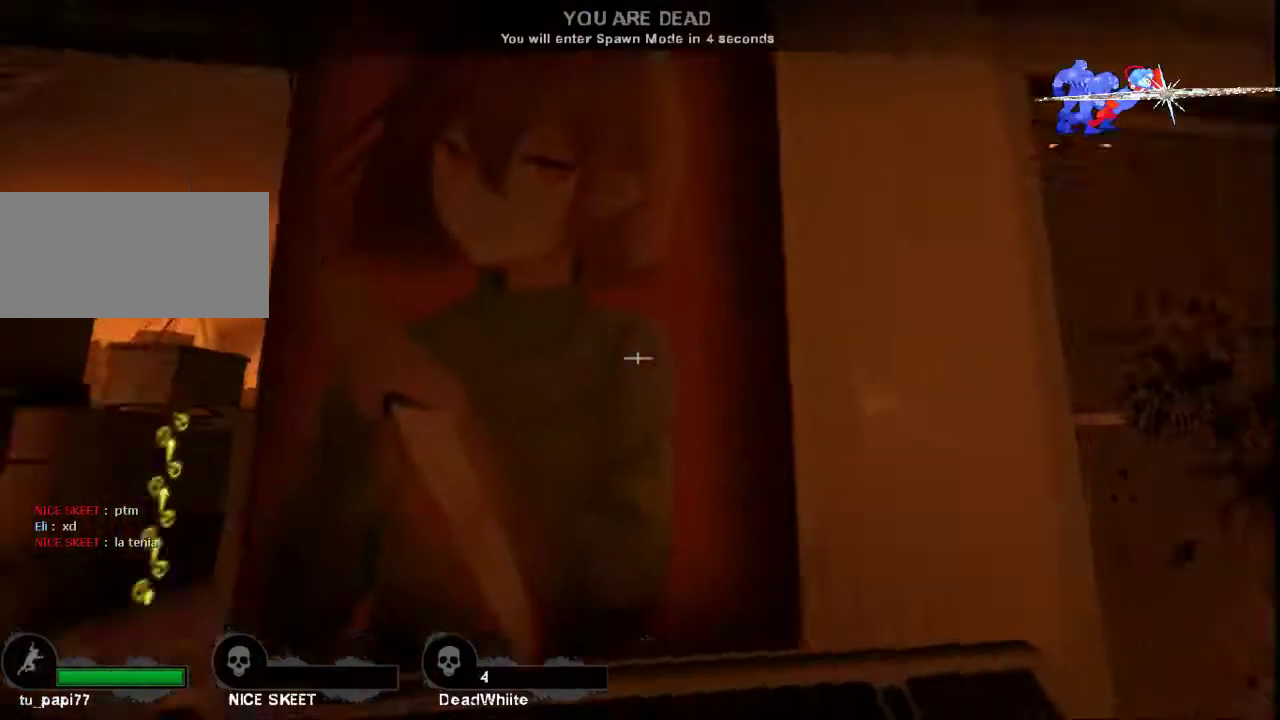
Gameplay with keyboard and mouse; each line is a JSON object with the keys and mouse buttons held at the frame after it. "events" lists presses ("down") and releases ("up") of "a", "ctrl", "d", "e", "f", "q", "r", "s", "shift", "space", "tab", "w", "mouse_left", "mouse_wheel", "mouse_right", "mouse_mb4" and "mouse_mb5" between this image and that frame as [ms after this image, input, new state], when the widget could be followed in between. "mouse_left", "mouse_wheel", "mouse_right", "mouse_mb4", "mouse_mb5" = the "left", "wheel", "right", "mb4", "mb5" buttons of the "mouse" list. No other keys are recorded. "wheel" means that the mouse wheel is clicked or scrolled. Not read: mouse_move.
{"keys": [], "mouse": [], "events": [[133, "w", "down"], [400, "w", "up"]]}
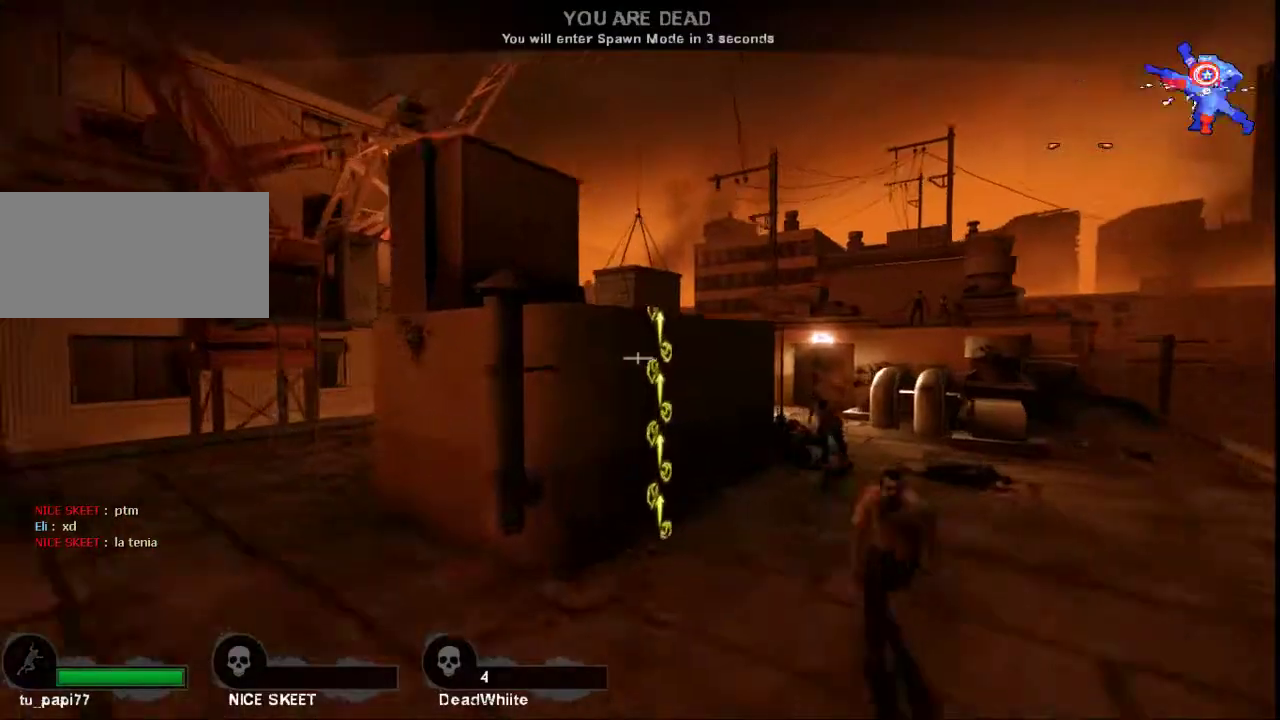
{"keys": [], "mouse": [], "events": [[200, "a", "down"], [433, "a", "up"]]}
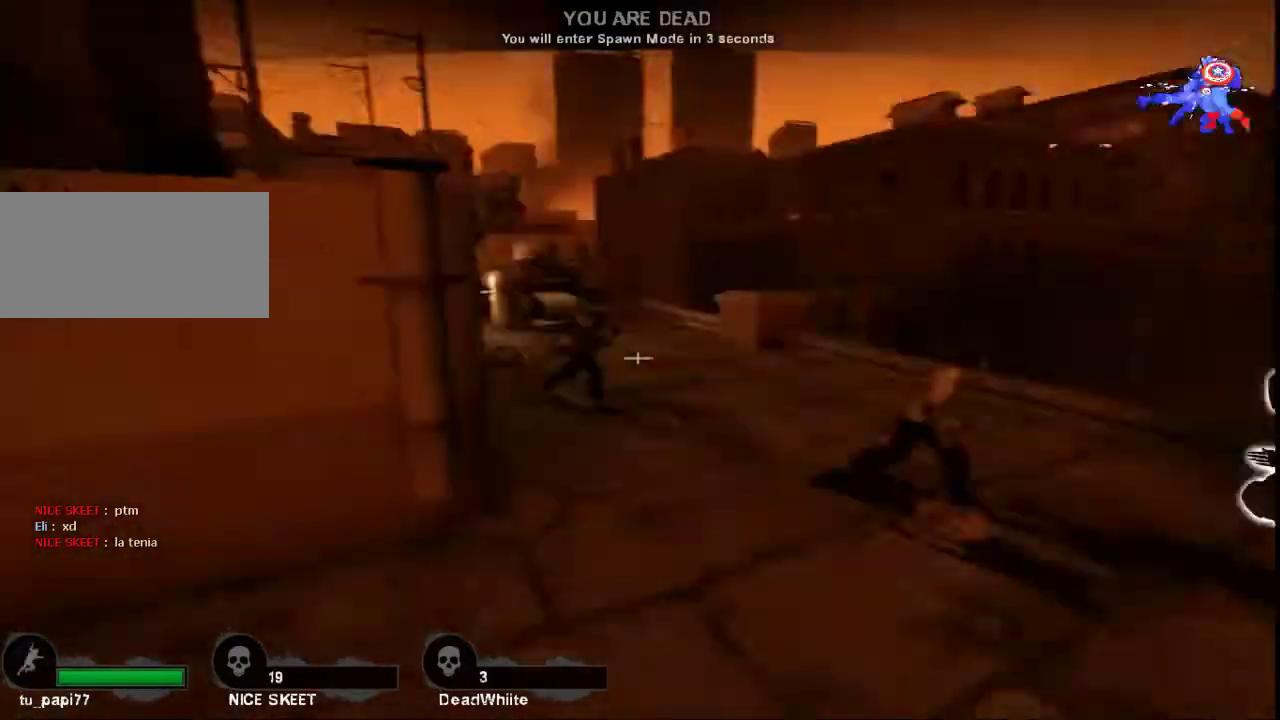
{"keys": [], "mouse": [], "events": [[233, "a", "down"], [367, "a", "up"]]}
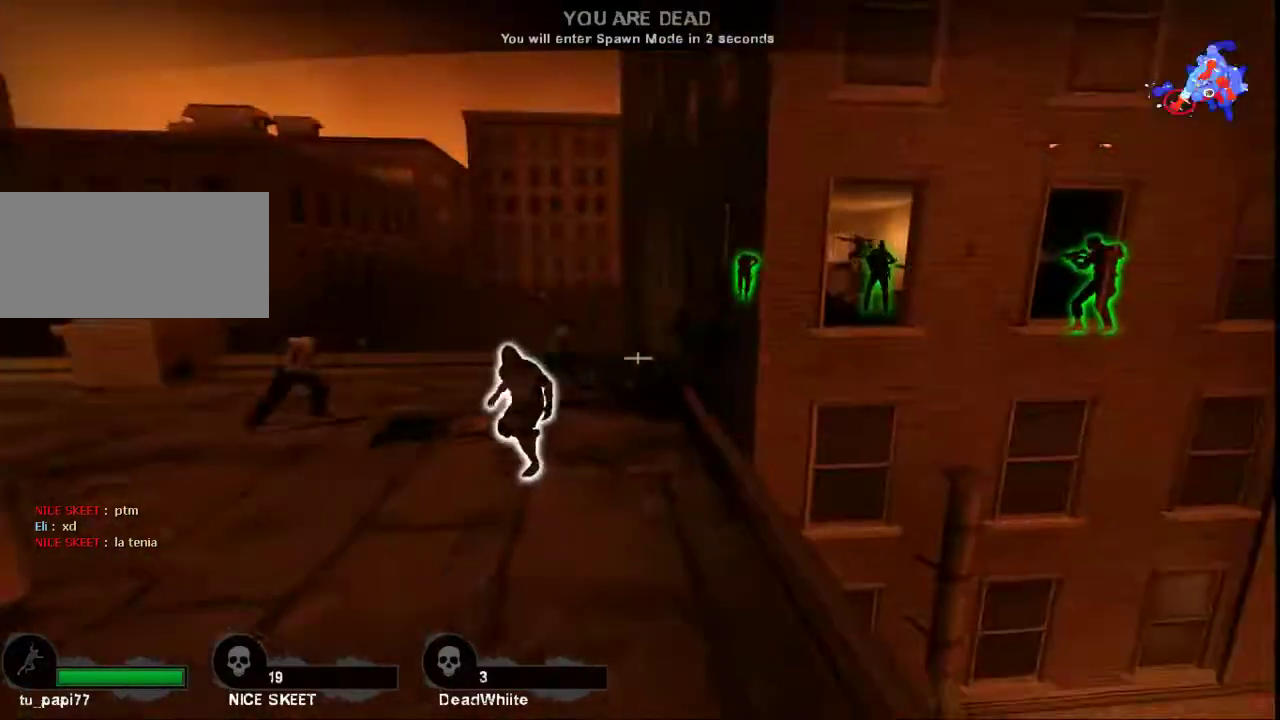
{"keys": [], "mouse": [], "events": [[167, "w", "down"], [467, "w", "up"]]}
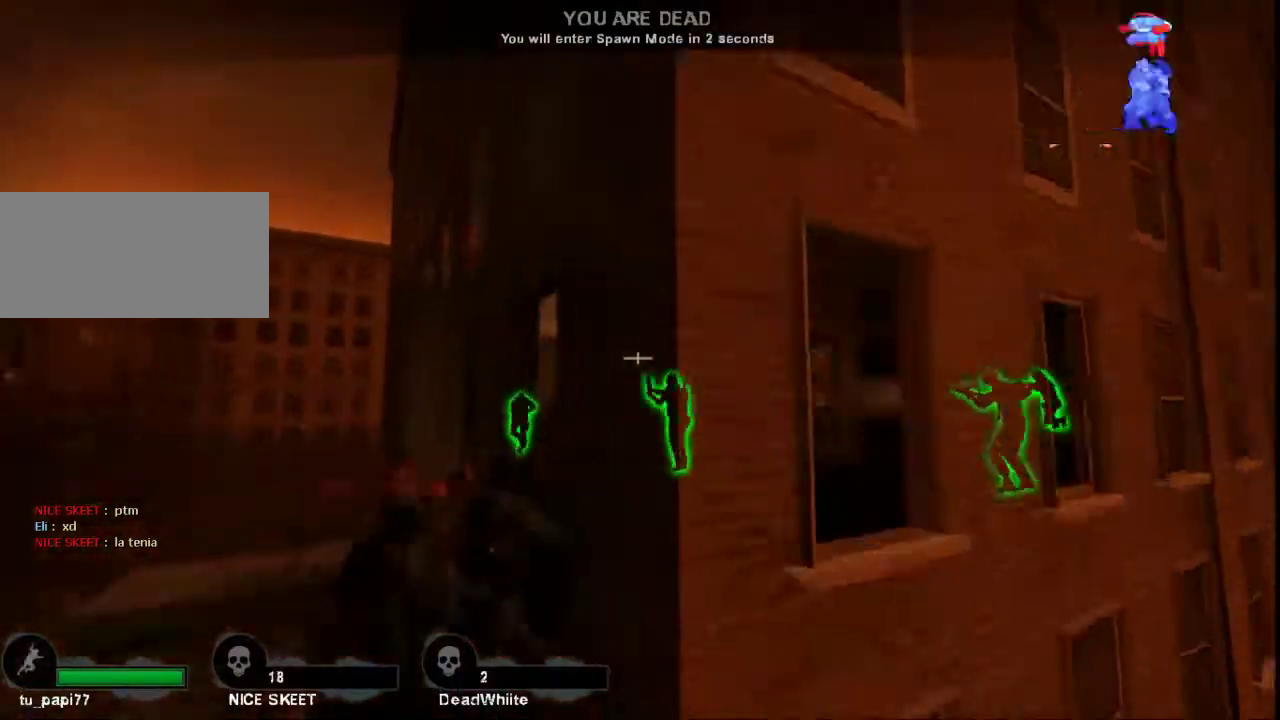
{"keys": [], "mouse": [], "events": [[200, "w", "down"], [433, "w", "up"]]}
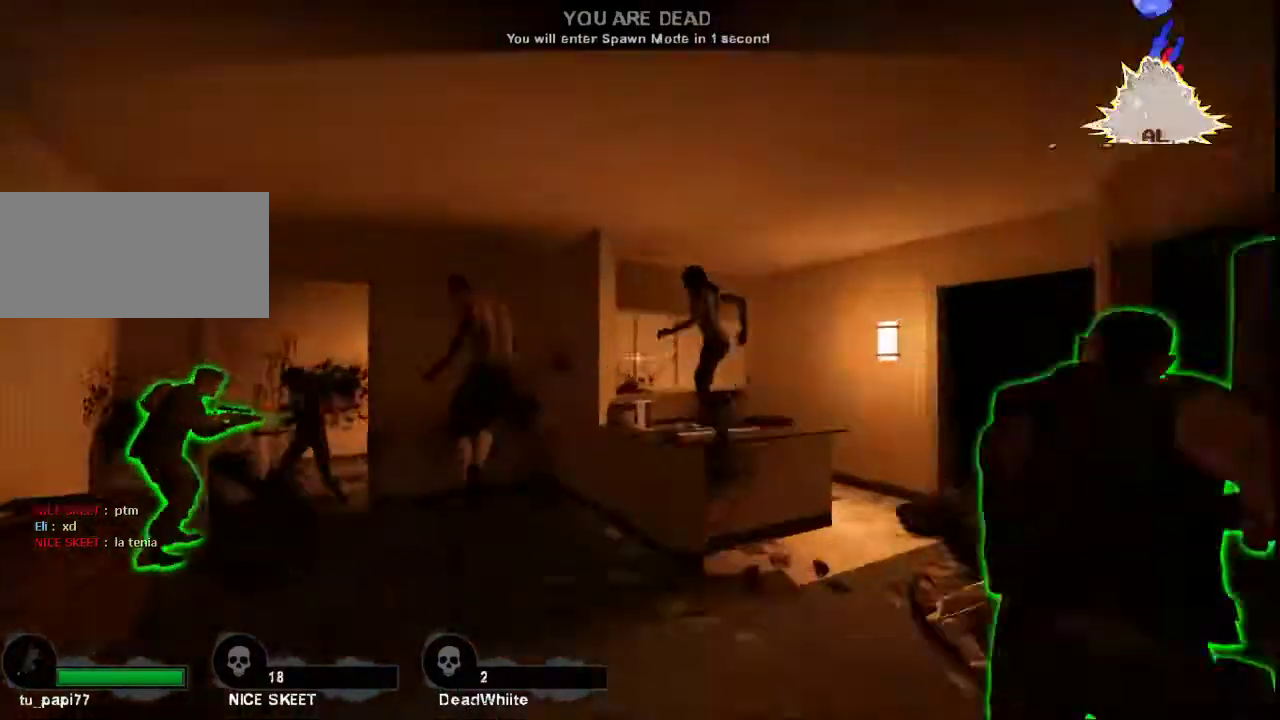
{"keys": [], "mouse": [], "events": []}
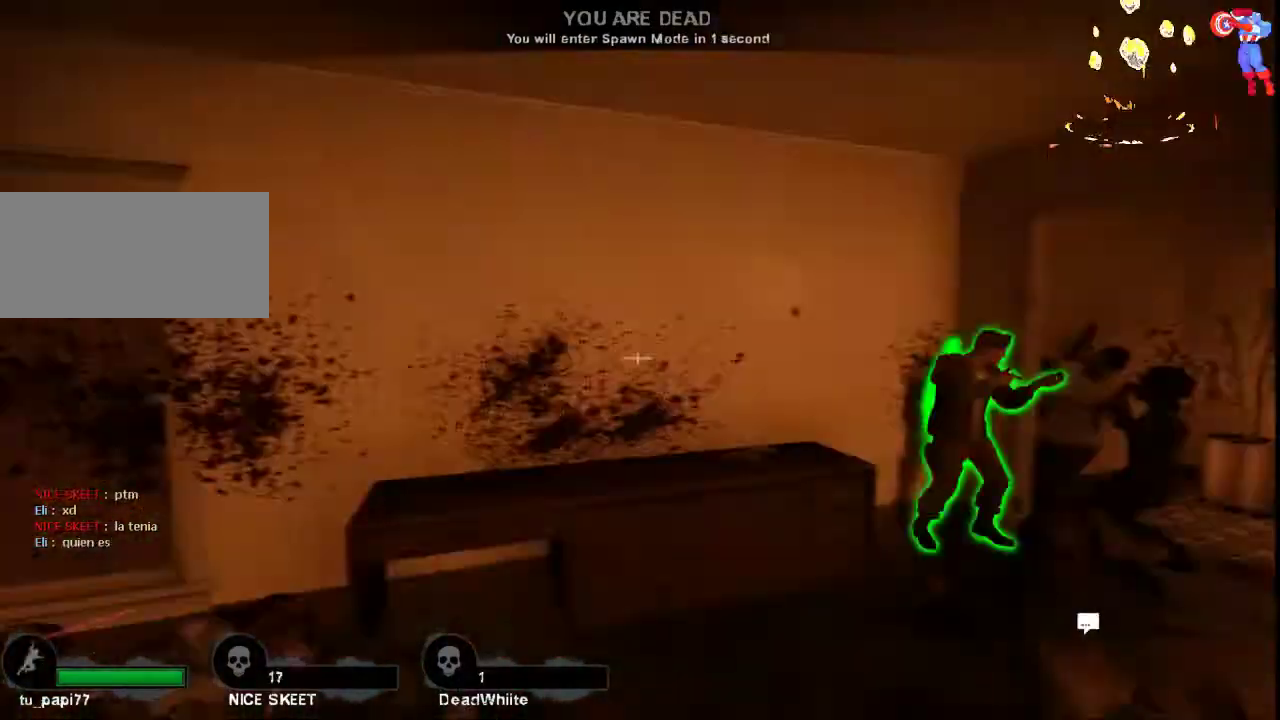
{"keys": ["w"], "mouse": [], "events": [[333, "w", "down"]]}
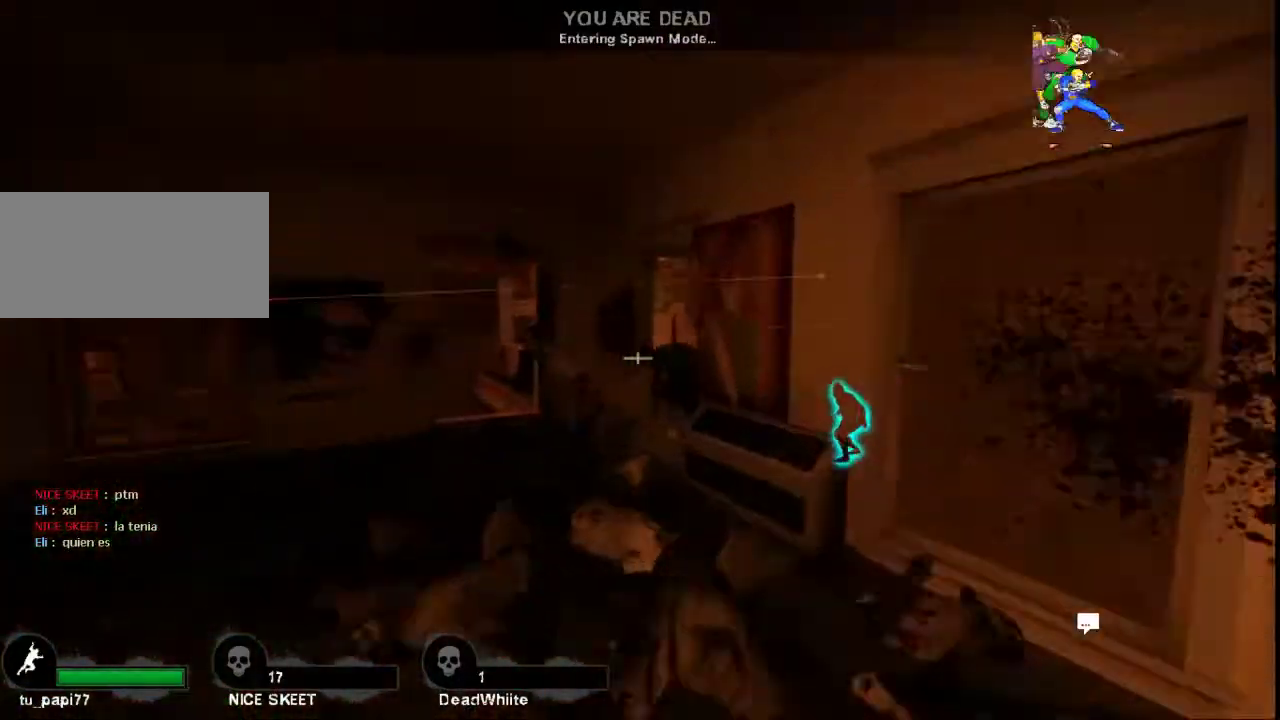
{"keys": ["a"], "mouse": [], "events": [[367, "w", "up"], [467, "a", "down"]]}
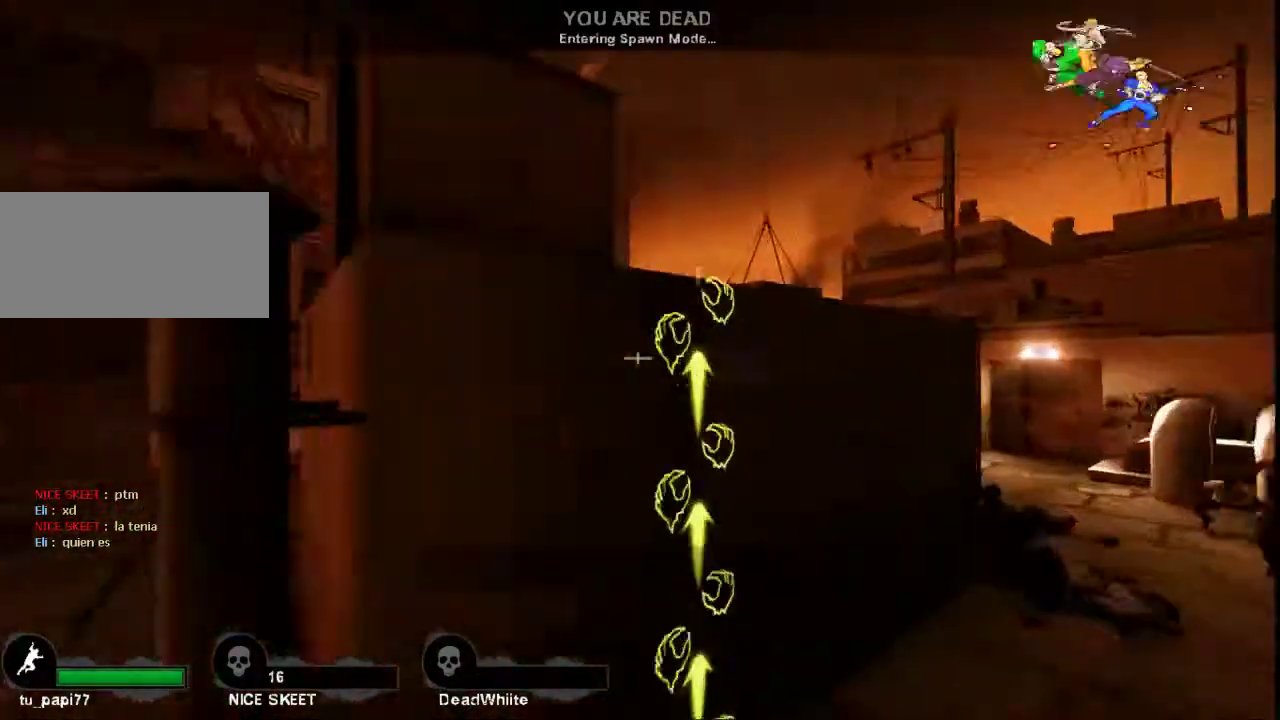
{"keys": ["a", "w"], "mouse": [], "events": [[100, "s", "down"], [167, "a", "up"], [267, "d", "down"], [333, "s", "up"], [433, "w", "down"], [467, "d", "up"], [500, "a", "down"]]}
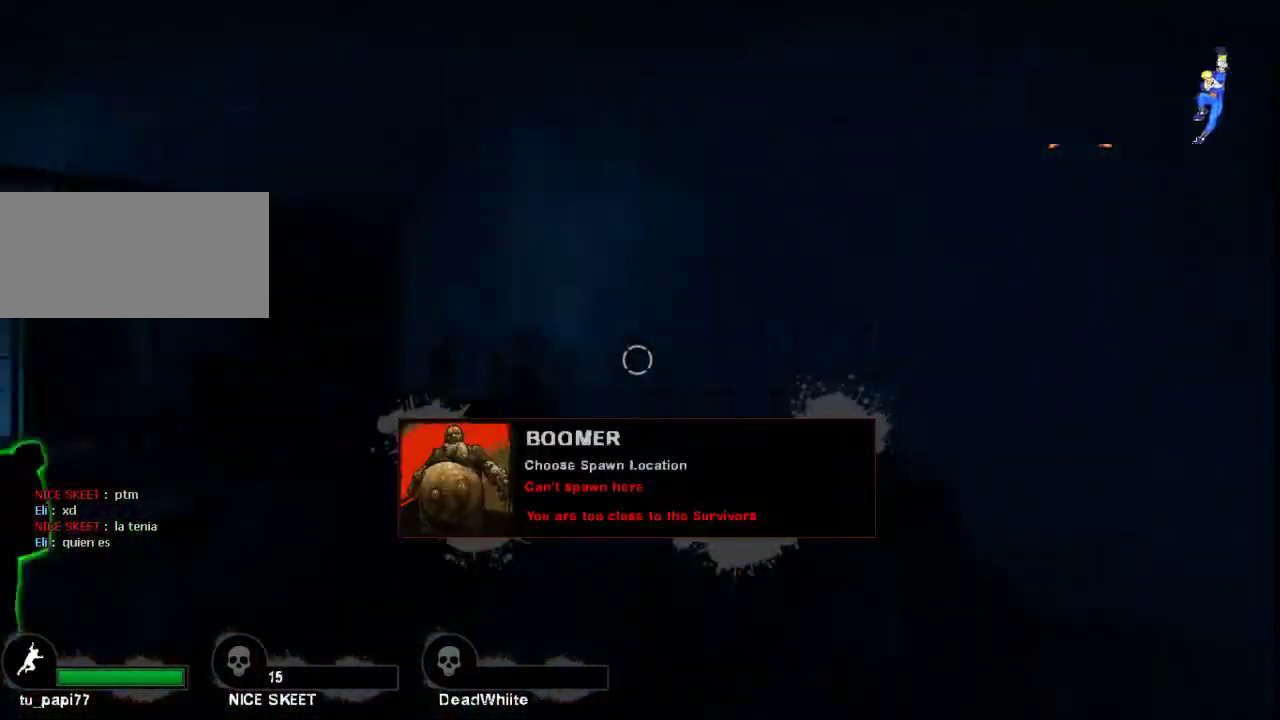
{"keys": ["w"], "mouse": [], "events": [[33, "w", "up"], [200, "a", "up"], [500, "w", "down"]]}
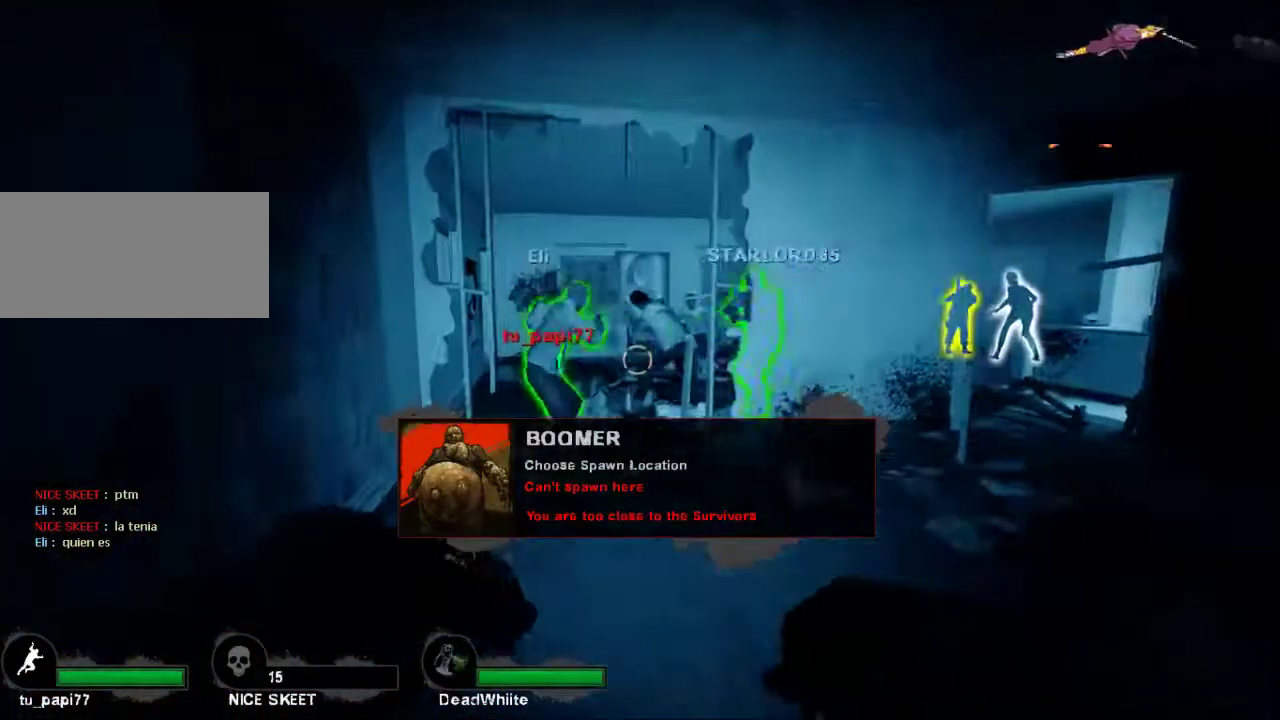
{"keys": ["d", "w"], "mouse": [], "events": [[133, "a", "down"], [267, "a", "up"], [367, "d", "down"]]}
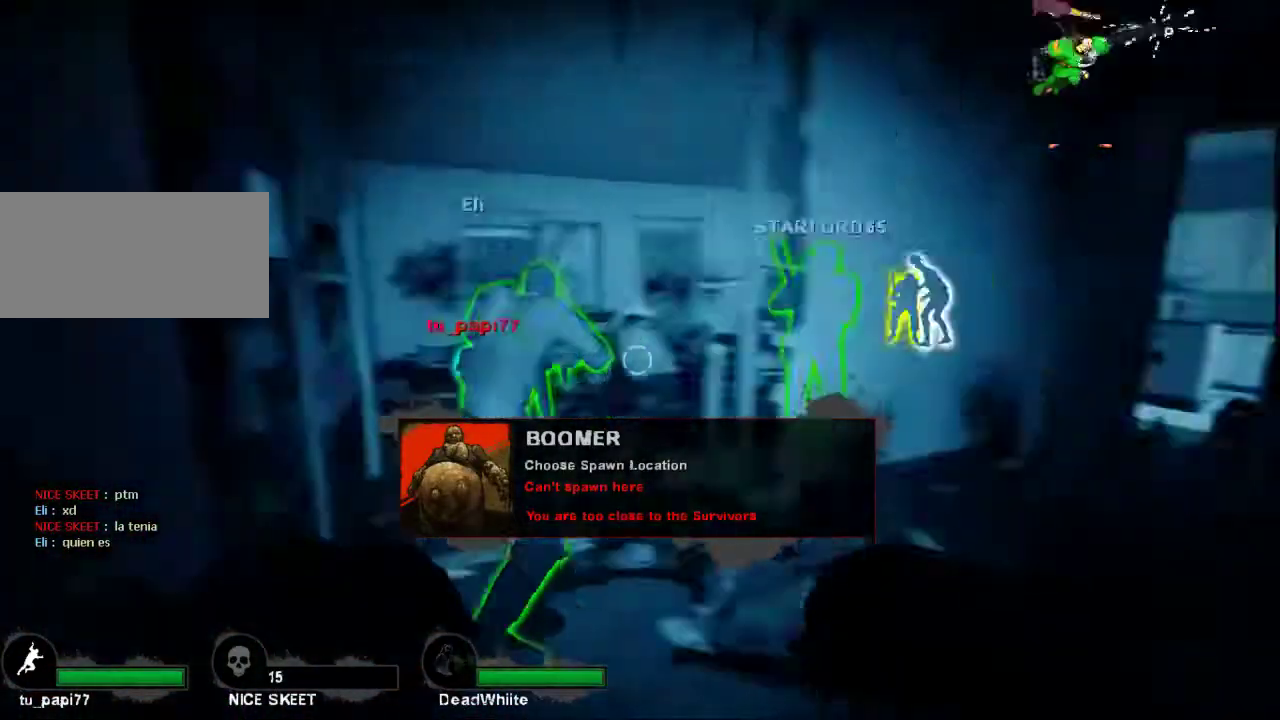
{"keys": ["d", "w"], "mouse": [], "events": [[133, "d", "up"], [433, "d", "down"]]}
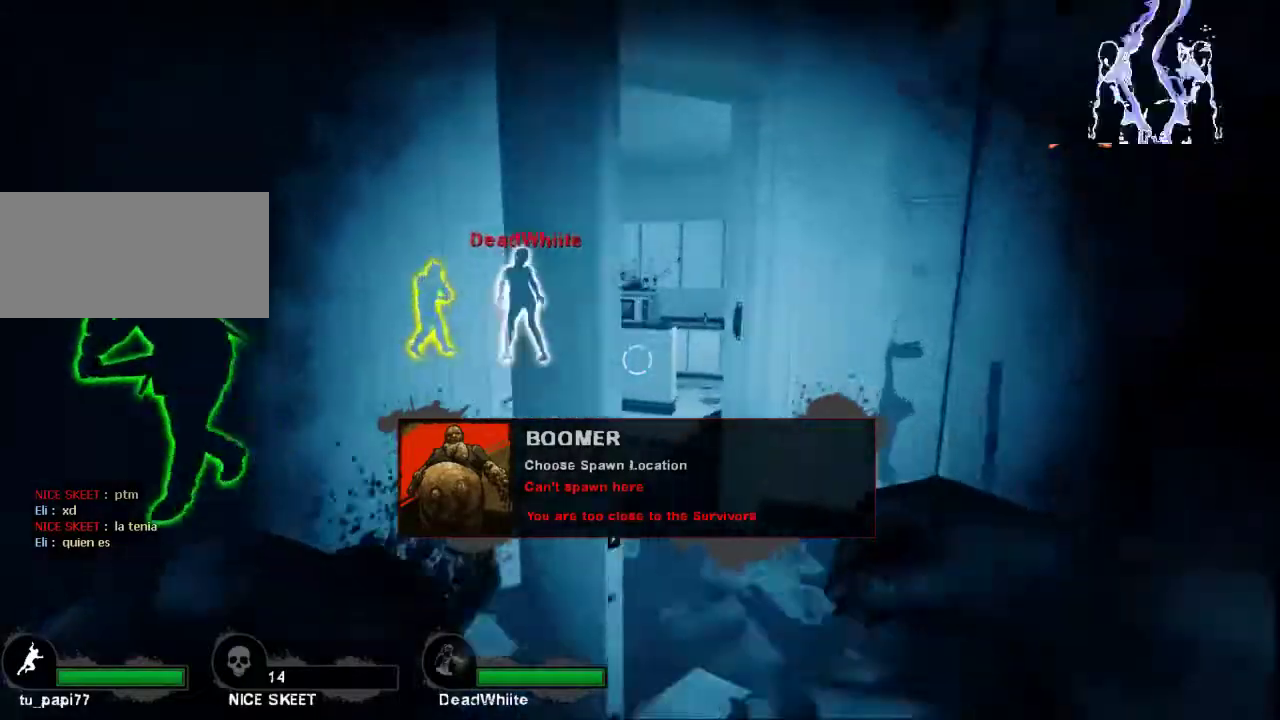
{"keys": ["w"], "mouse": [], "events": [[133, "d", "up"], [300, "a", "down"], [467, "a", "up"]]}
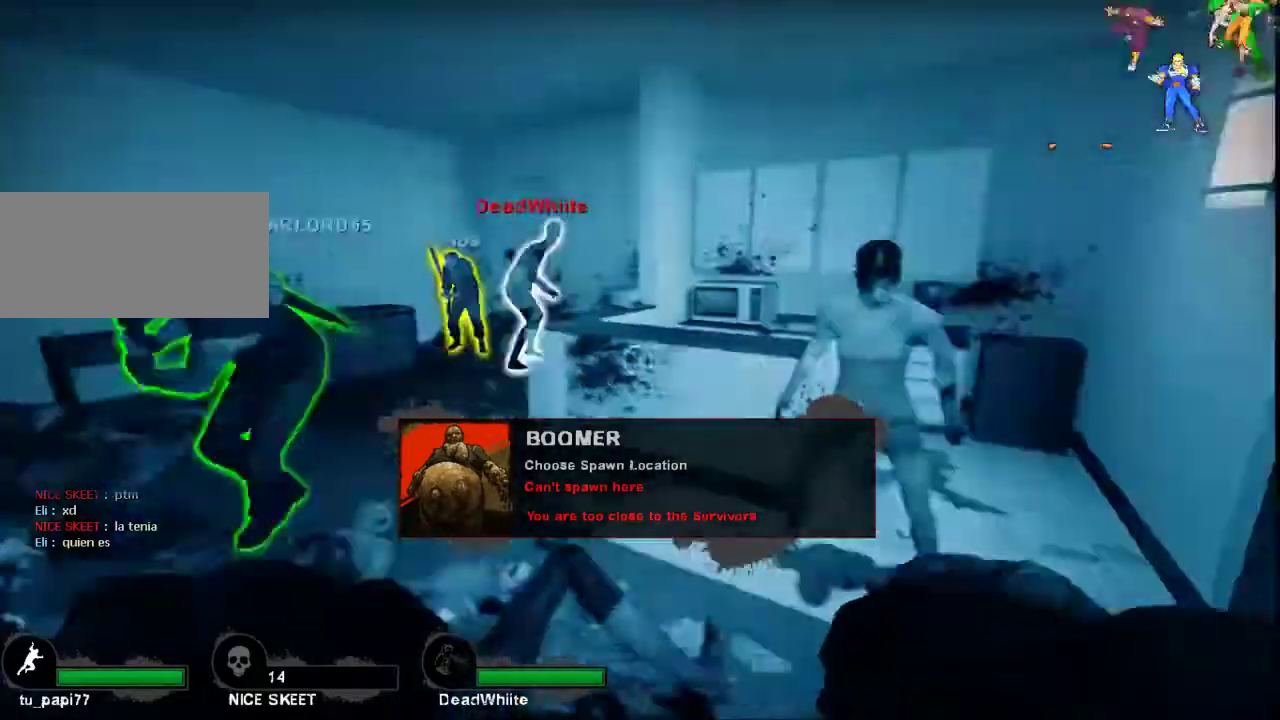
{"keys": ["w"], "mouse": [], "events": [[33, "d", "down"], [67, "d", "up"], [133, "a", "down"], [467, "a", "up"]]}
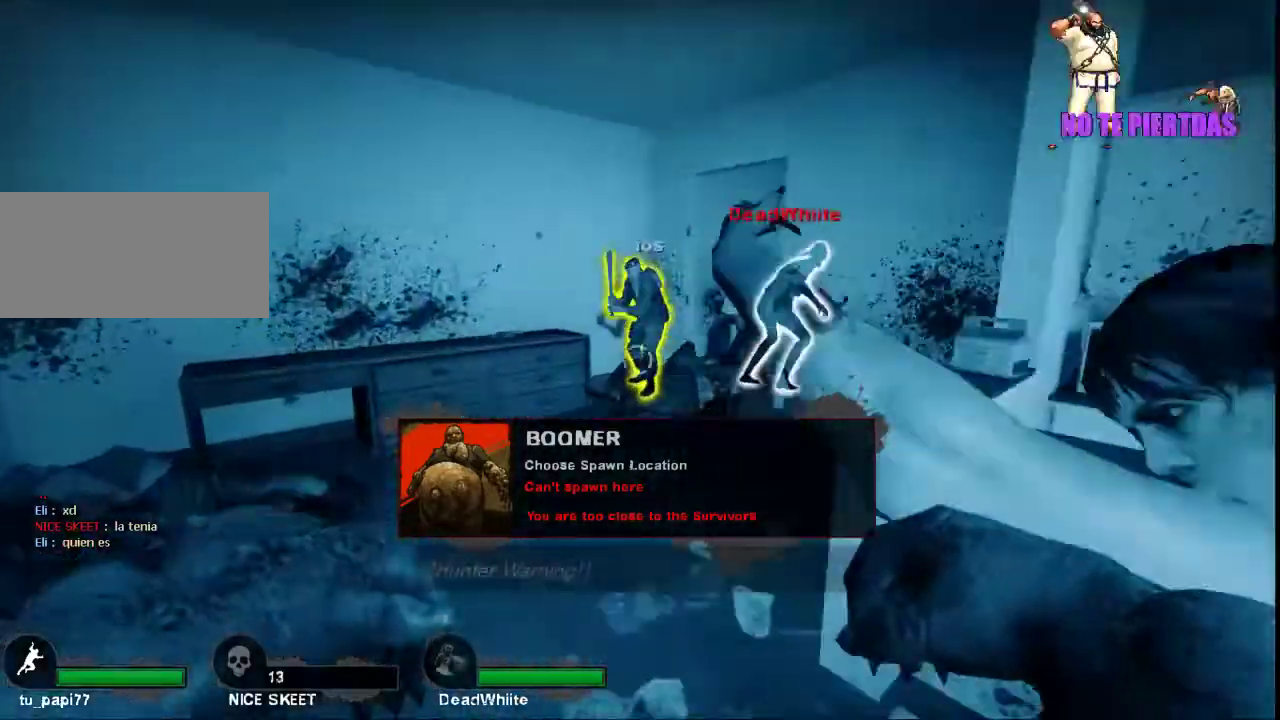
{"keys": ["w"], "mouse": [], "events": [[400, "d", "down"], [467, "d", "up"]]}
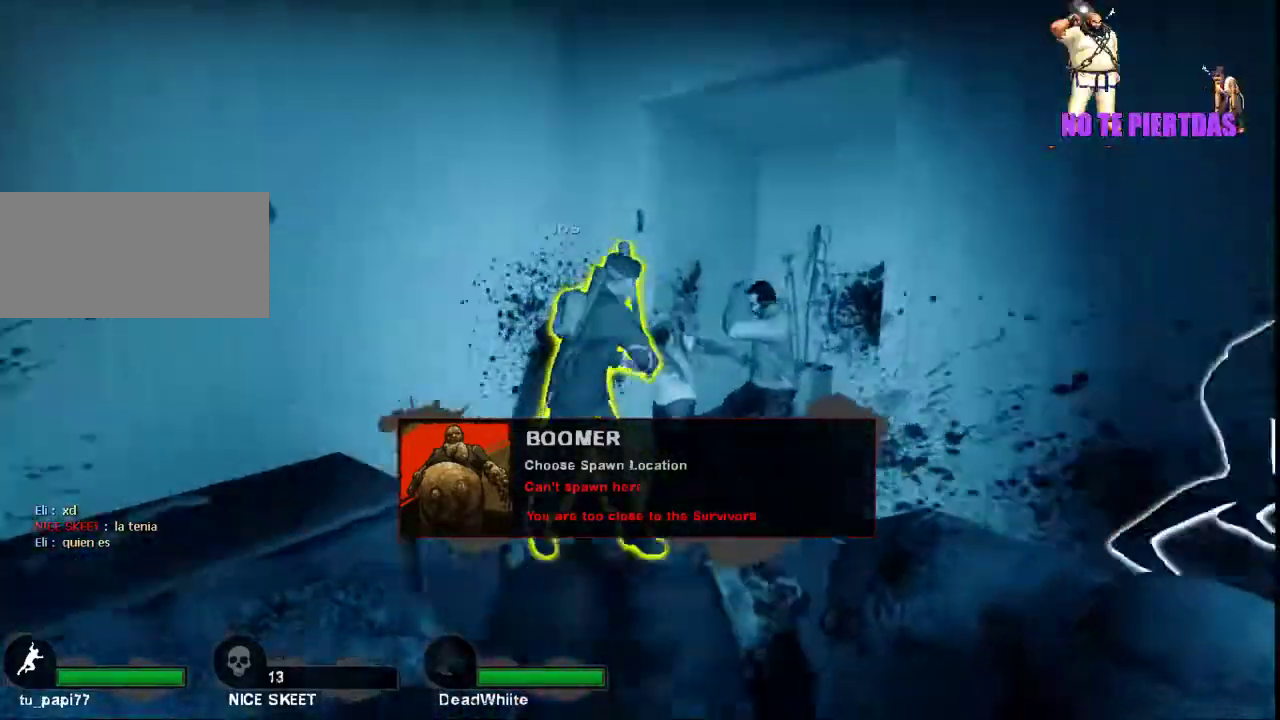
{"keys": ["w"], "mouse": [], "events": []}
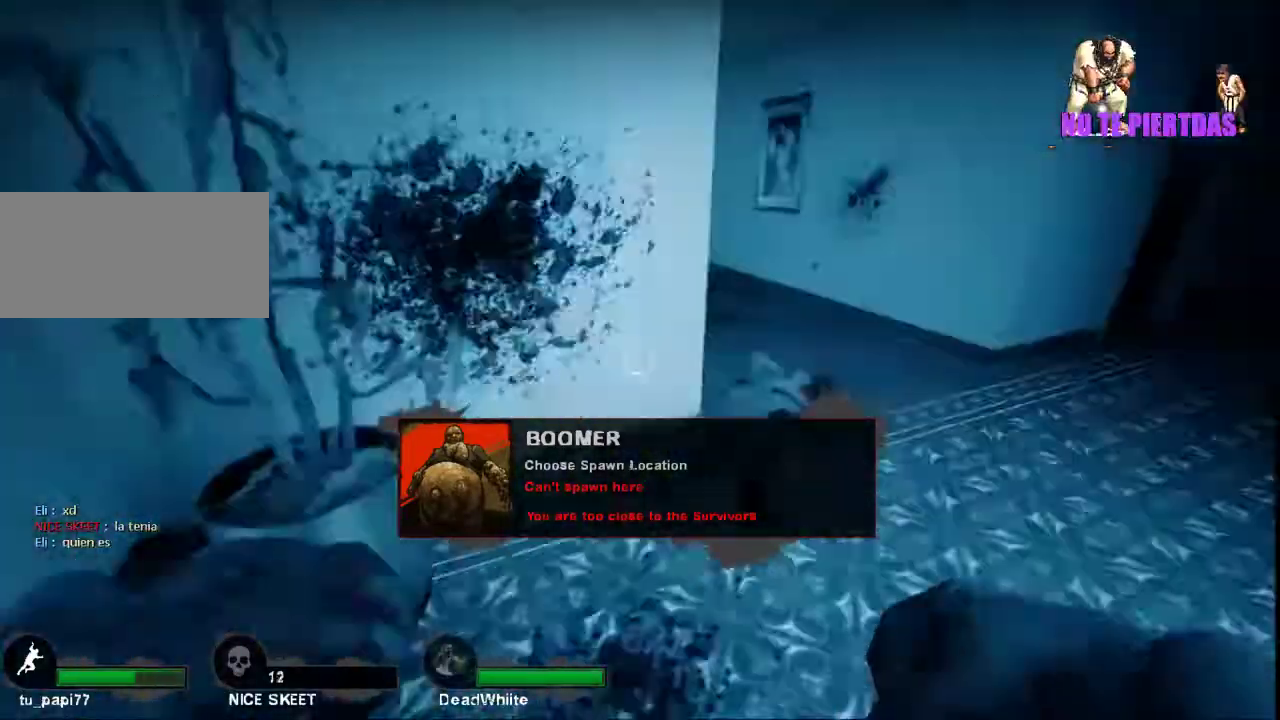
{"keys": ["a", "w"], "mouse": [], "events": [[300, "a", "down"]]}
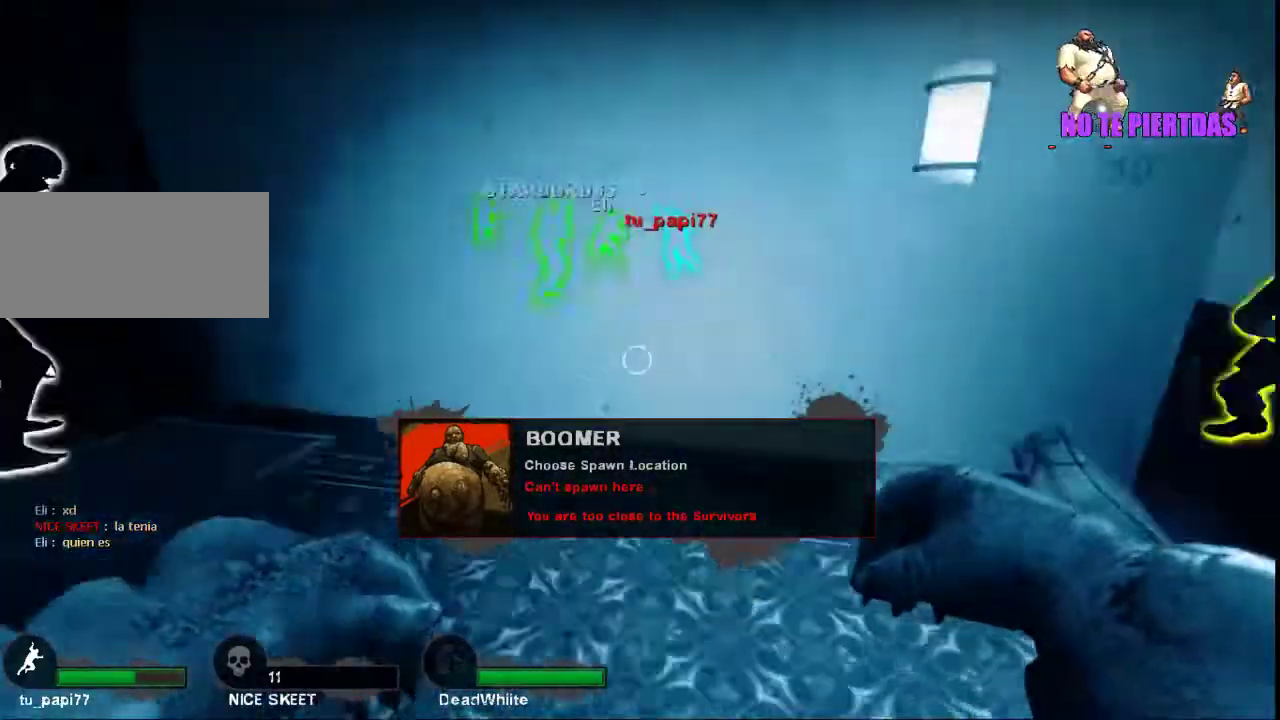
{"keys": ["a"], "mouse": [], "events": [[100, "a", "up"], [100, "w", "up"], [233, "mouse_left", "down"], [333, "mouse_left", "up"], [400, "a", "down"]]}
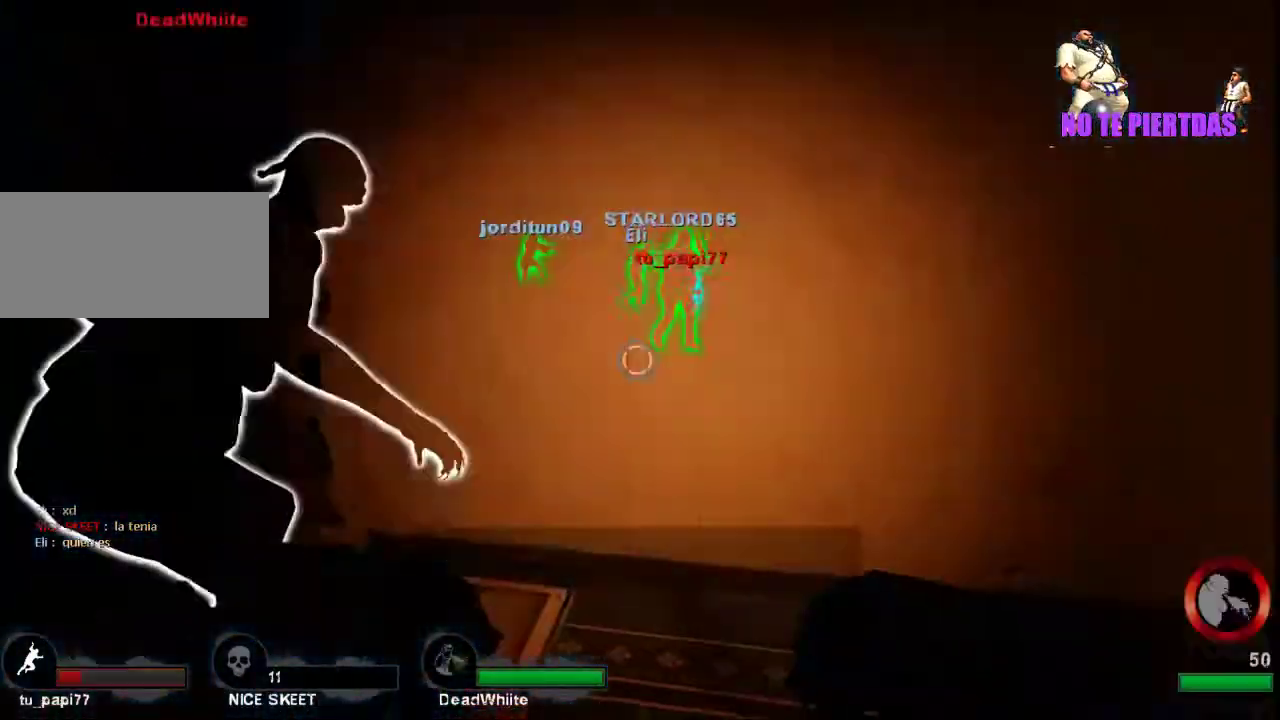
{"keys": ["a", "w"], "mouse": [], "events": [[33, "w", "down"]]}
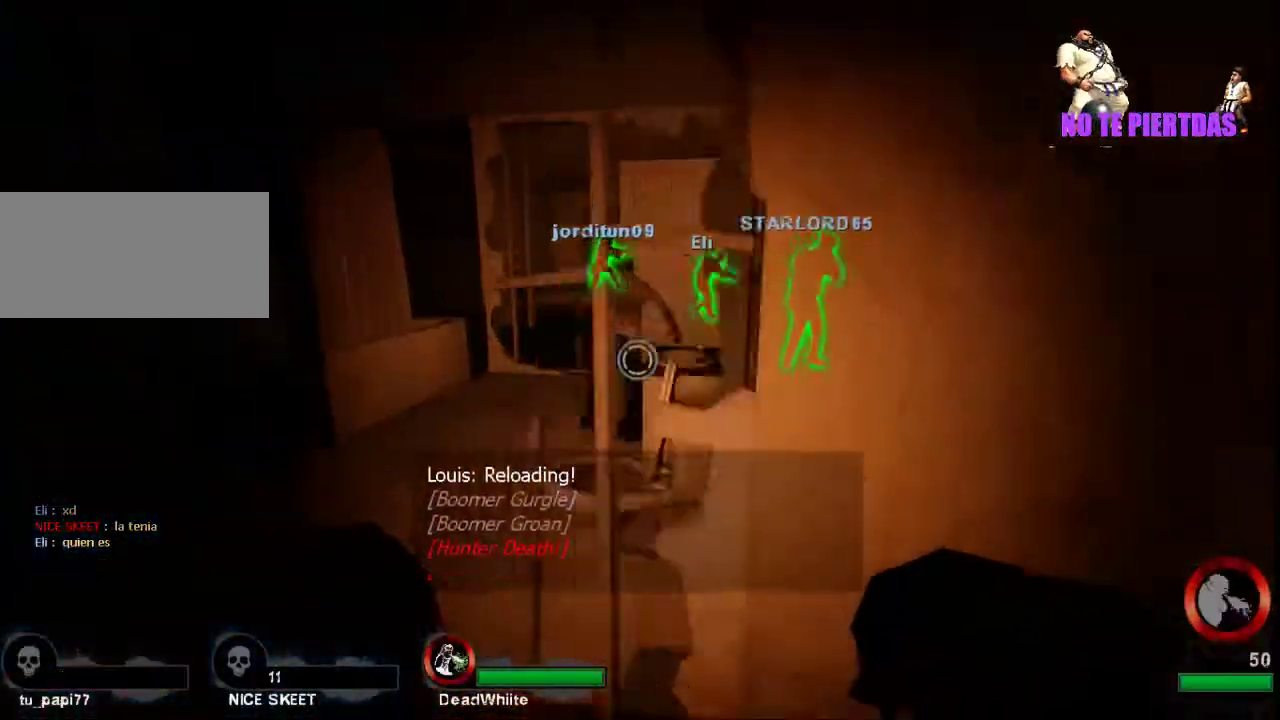
{"keys": ["w"], "mouse": [], "events": [[133, "a", "up"], [233, "a", "down"], [400, "a", "up"]]}